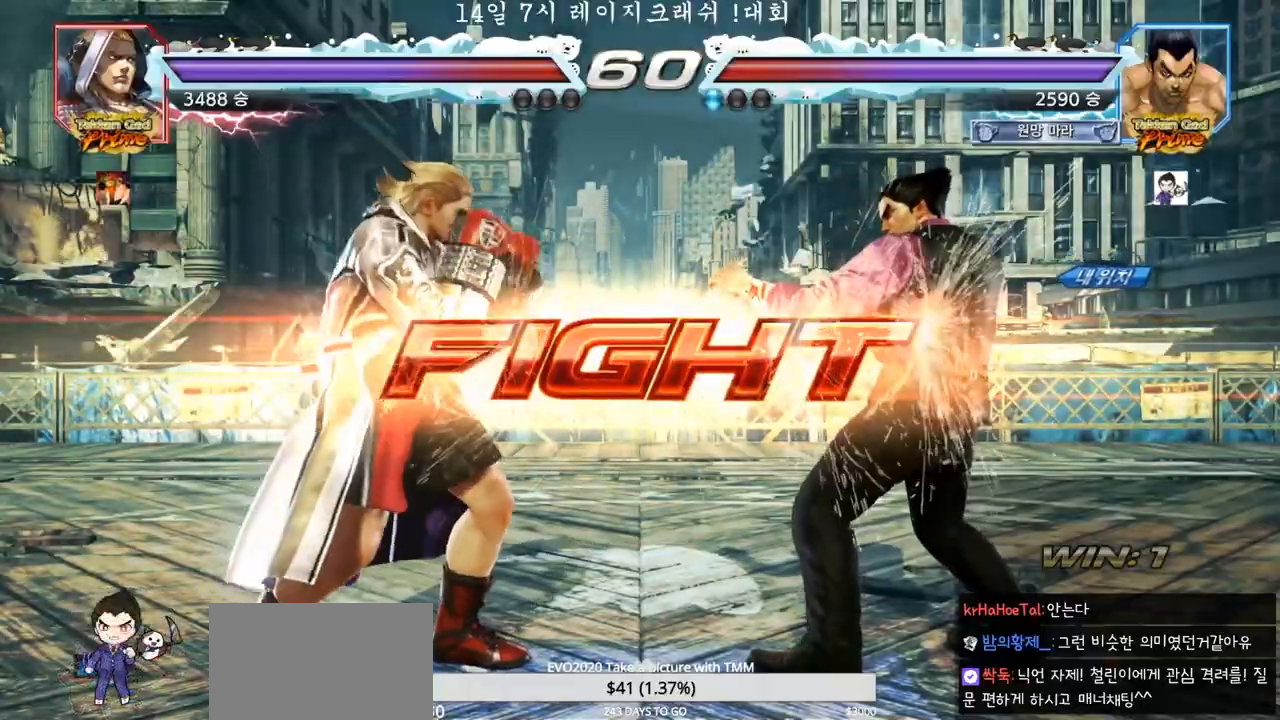
Gameplay with a controller (arcade stick); each line is a JSON object with the inputs held at the frame after it (dt_ms = milliseconds from this image to that frame). "events" lists button and stick changes between this image and that frame as [ms after this image, input, new state], when the widget could be followed in between. Not read: L3 R3.
{"dt_ms": 500, "buttons": [], "left_stick": "right"}
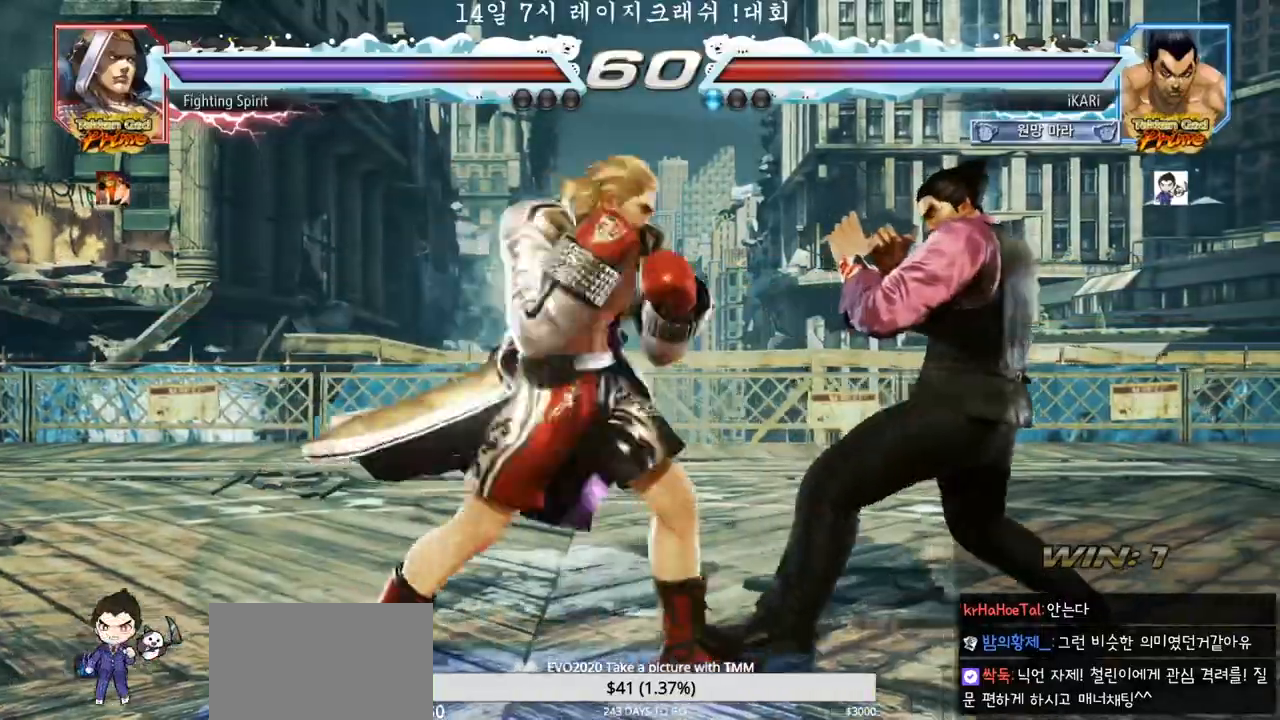
{"dt_ms": 1000, "buttons": [], "left_stick": "center"}
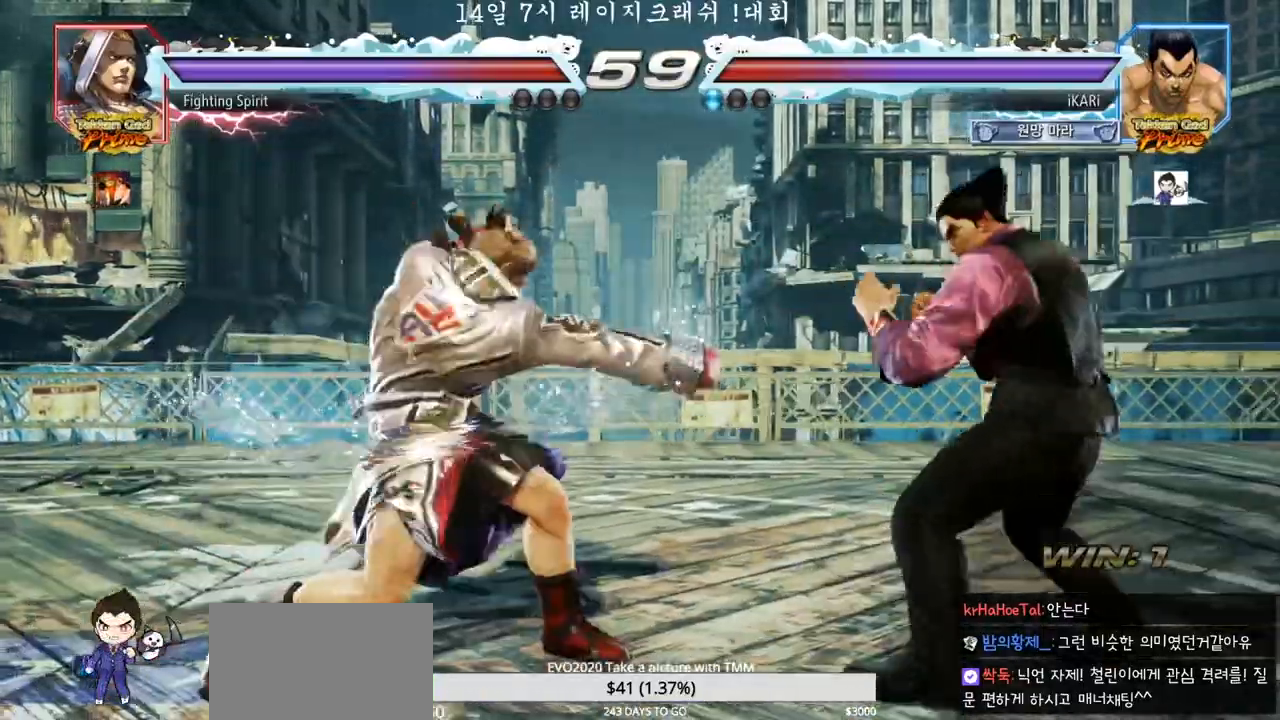
{"dt_ms": 500, "buttons": [], "left_stick": "center", "events": [[117, "left_stick", "left"], [183, "left_stick", "down"], [250, "left_stick", "center"], [267, "CIRCLE", "down"], [300, "CIRCLE", "up"]]}
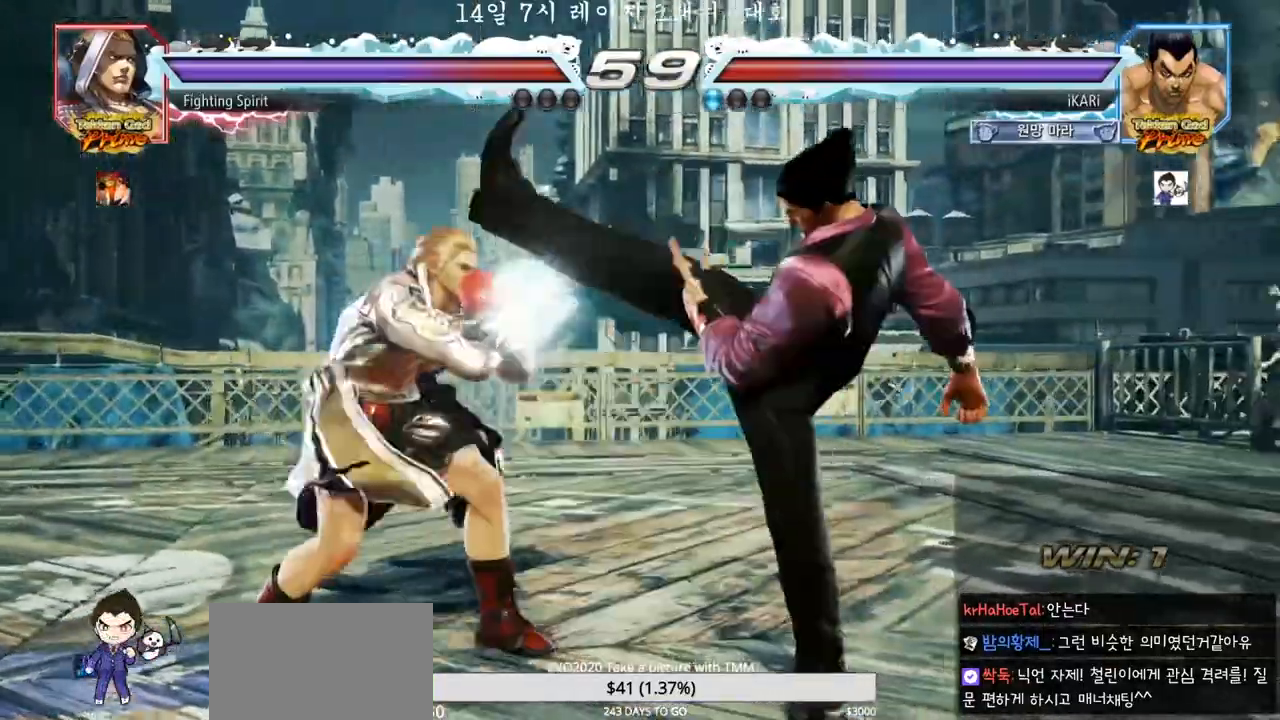
{"dt_ms": 500, "buttons": [], "left_stick": "center"}
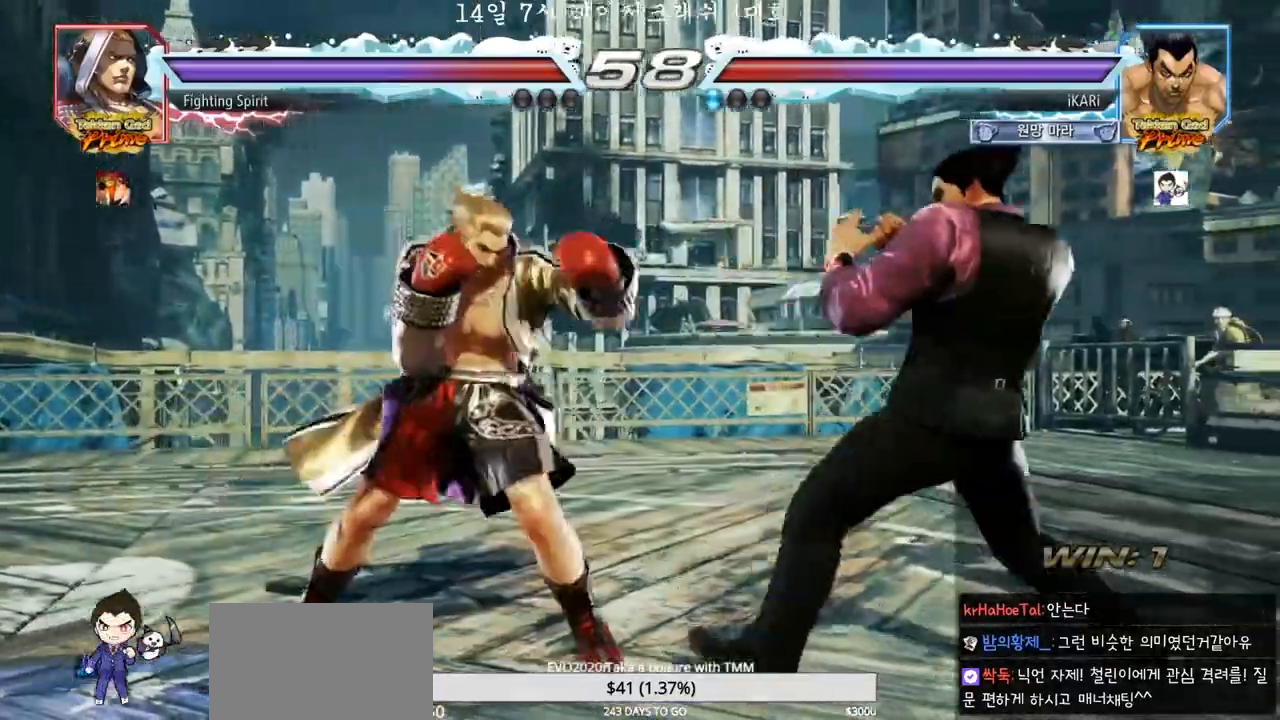
{"dt_ms": 500, "buttons": [], "left_stick": "center", "events": [[33, "left_stick", "down"], [83, "left_stick", "center"], [133, "left_stick", "right"], [183, "left_stick", "center"], [250, "left_stick", "right"], [417, "left_stick", "down"], [467, "left_stick", "center"]]}
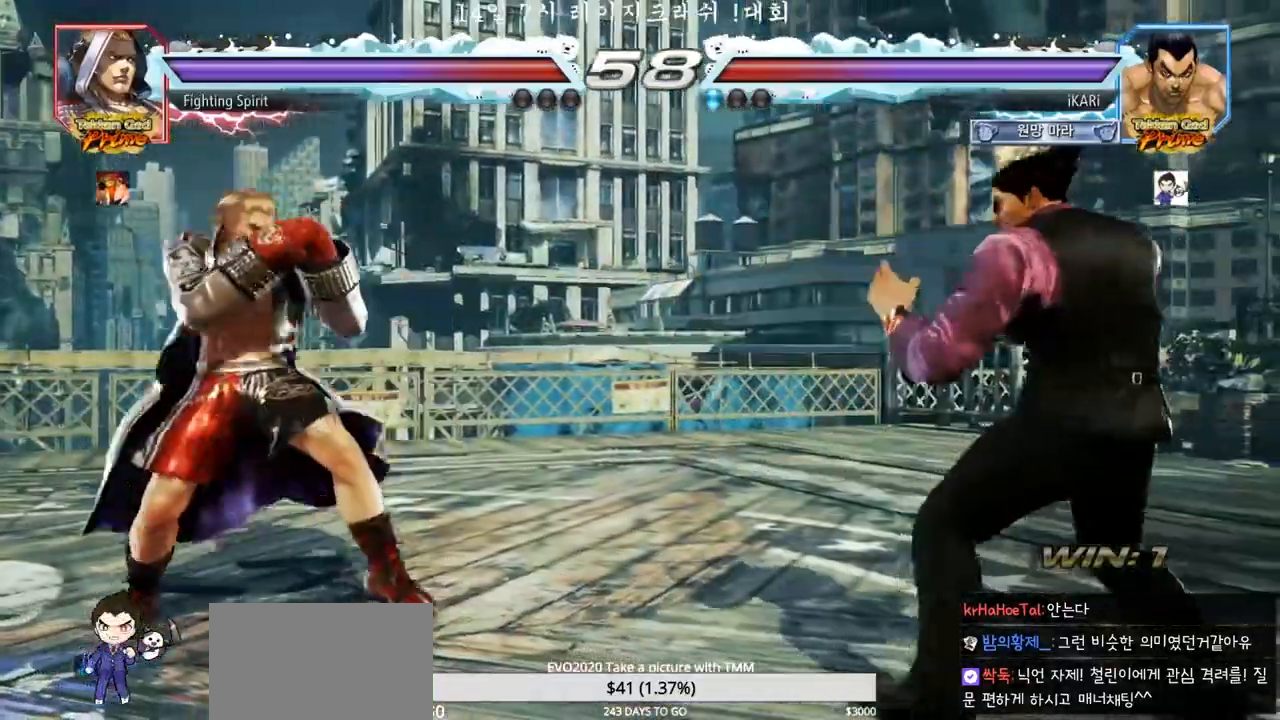
{"dt_ms": 500, "buttons": [], "left_stick": "left", "events": [[50, "left_stick", "right"], [100, "left_stick", "center"], [150, "left_stick", "right"], [233, "left_stick", "center"], [450, "left_stick", "down"], [500, "left_stick", "left"]]}